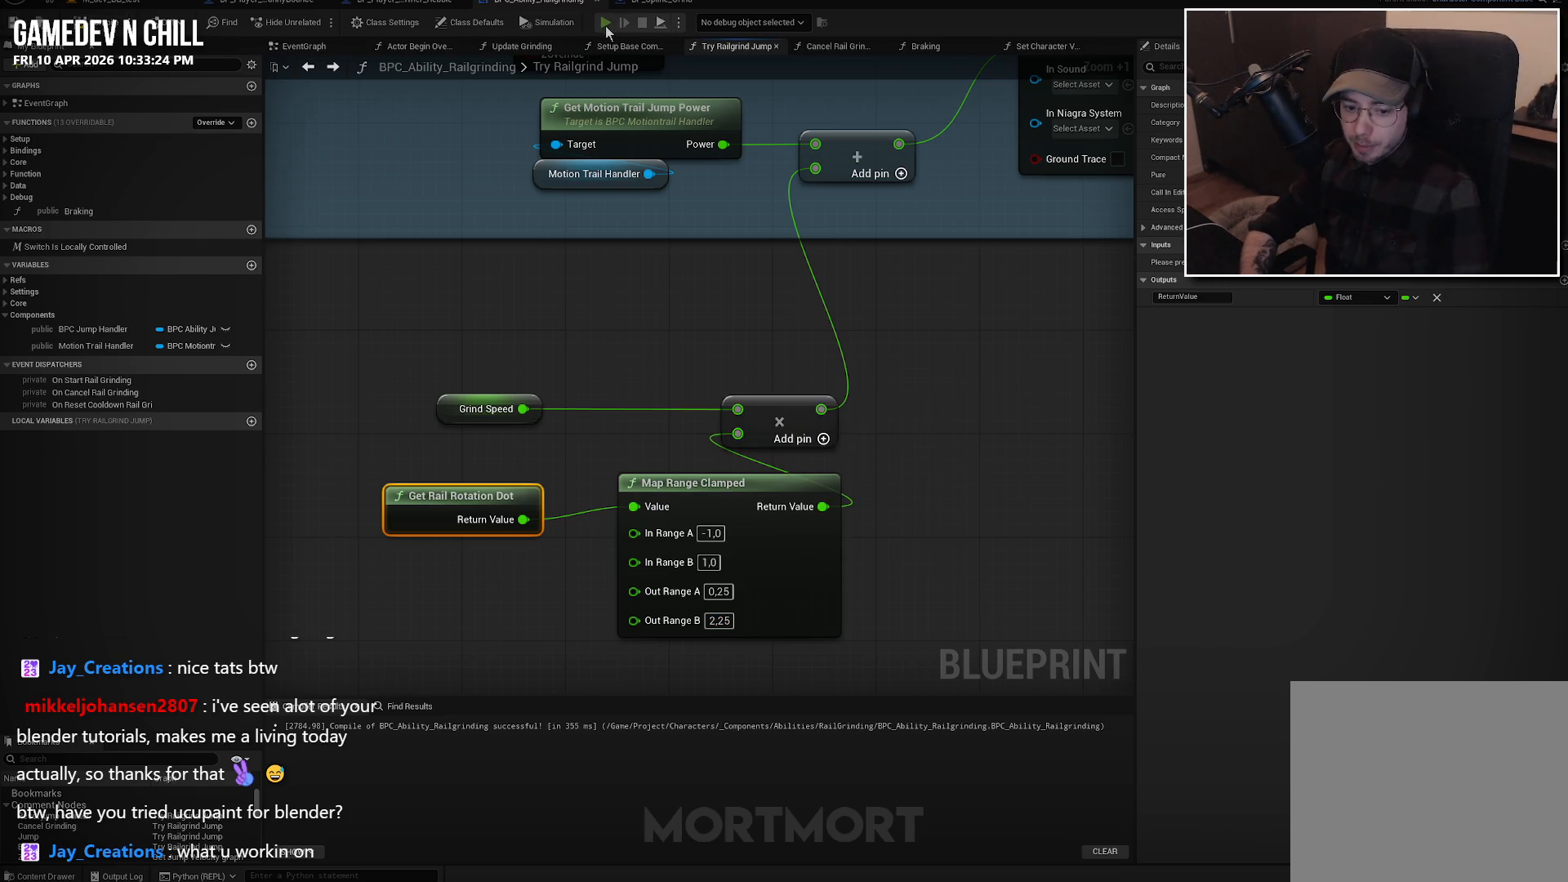
Gameplay with a controller (Xbox layout); each line is a JSON object with the inputs held at the frame after it. "events" lists button and stick changes between this image and that frame as [ms after this image, input, new state], when the widget could be followed in between.
{"buttons": [], "left_stick": "center", "right_stick": "center", "events": [[83, "right_stick", "down-right"], [267, "right_stick", "center"]]}
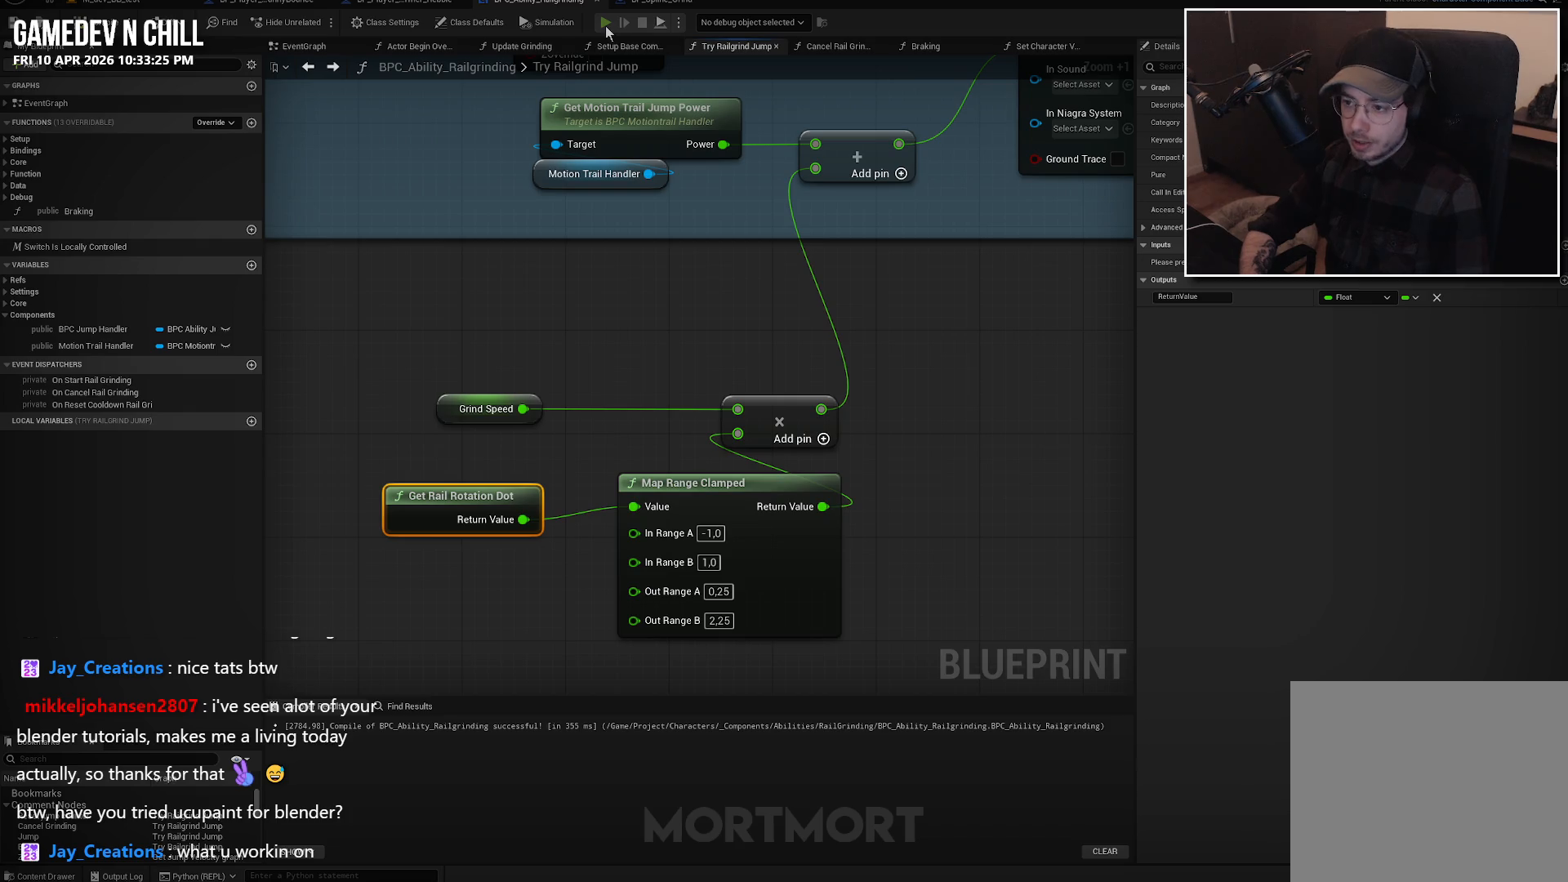
{"buttons": [], "left_stick": "center", "right_stick": "center", "events": []}
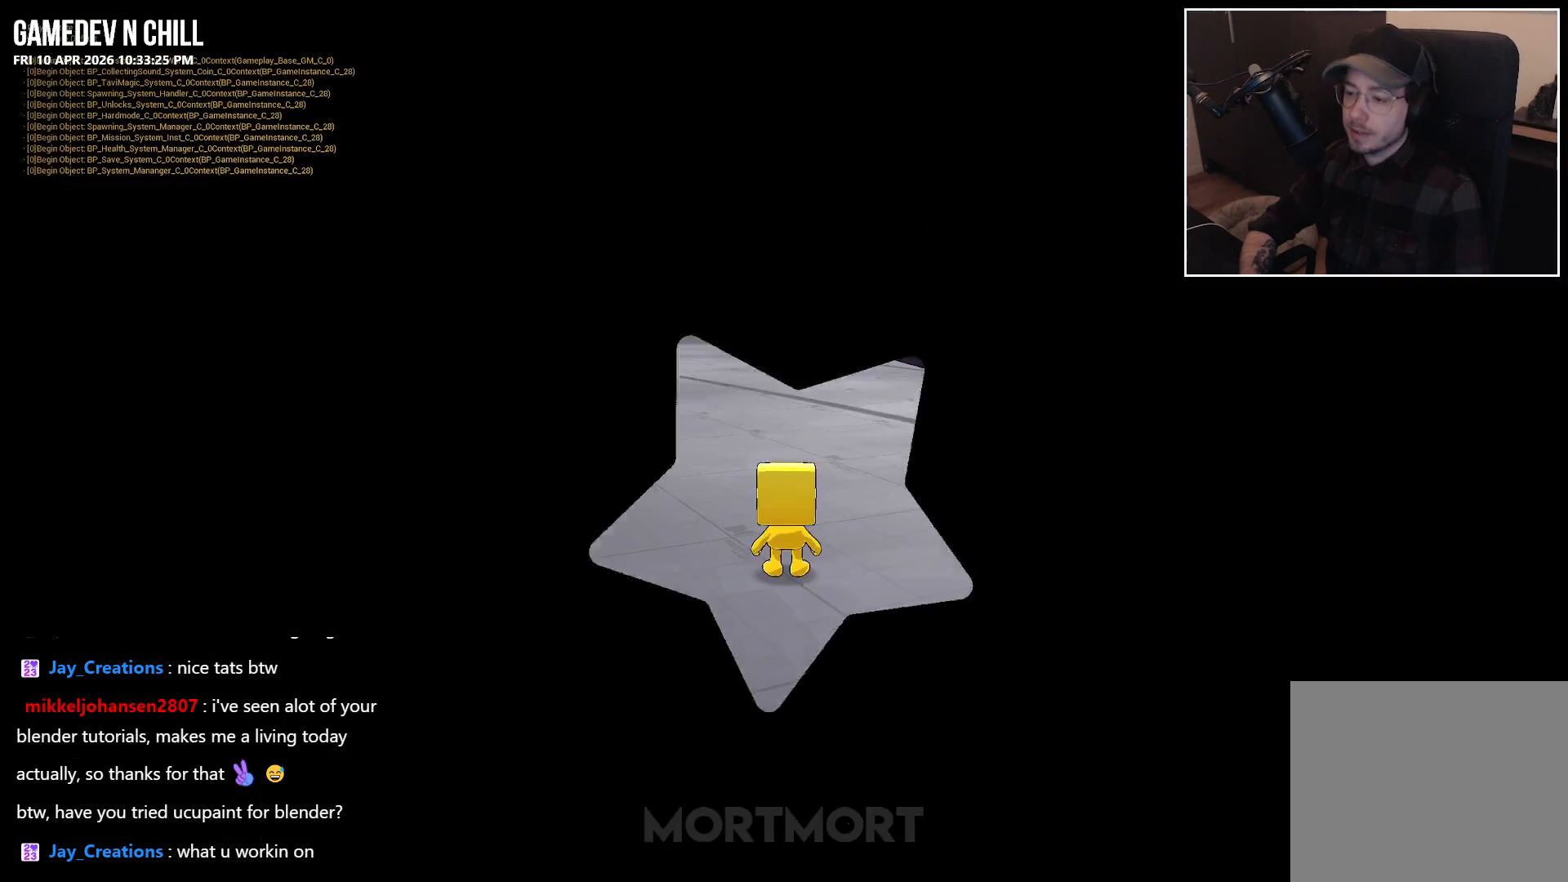
{"buttons": [], "left_stick": "up-right", "right_stick": "center", "events": [[267, "left_stick", "up-right"]]}
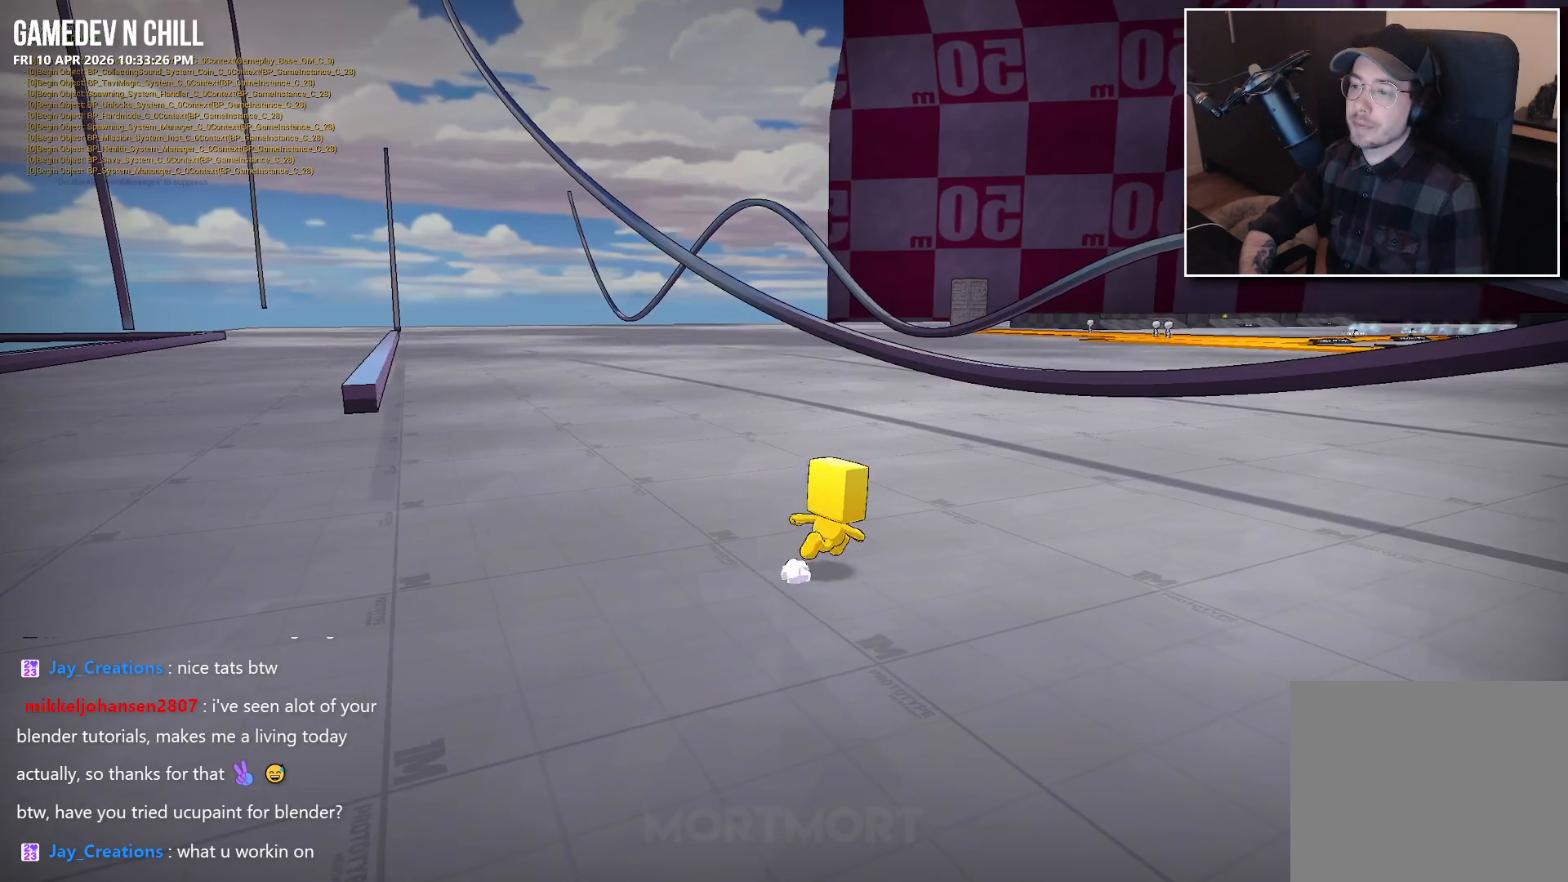
{"buttons": [], "left_stick": "up-right", "right_stick": "center", "events": [[233, "L2", "down"], [283, "A", "down"], [383, "L2", "up"], [433, "A", "up"]]}
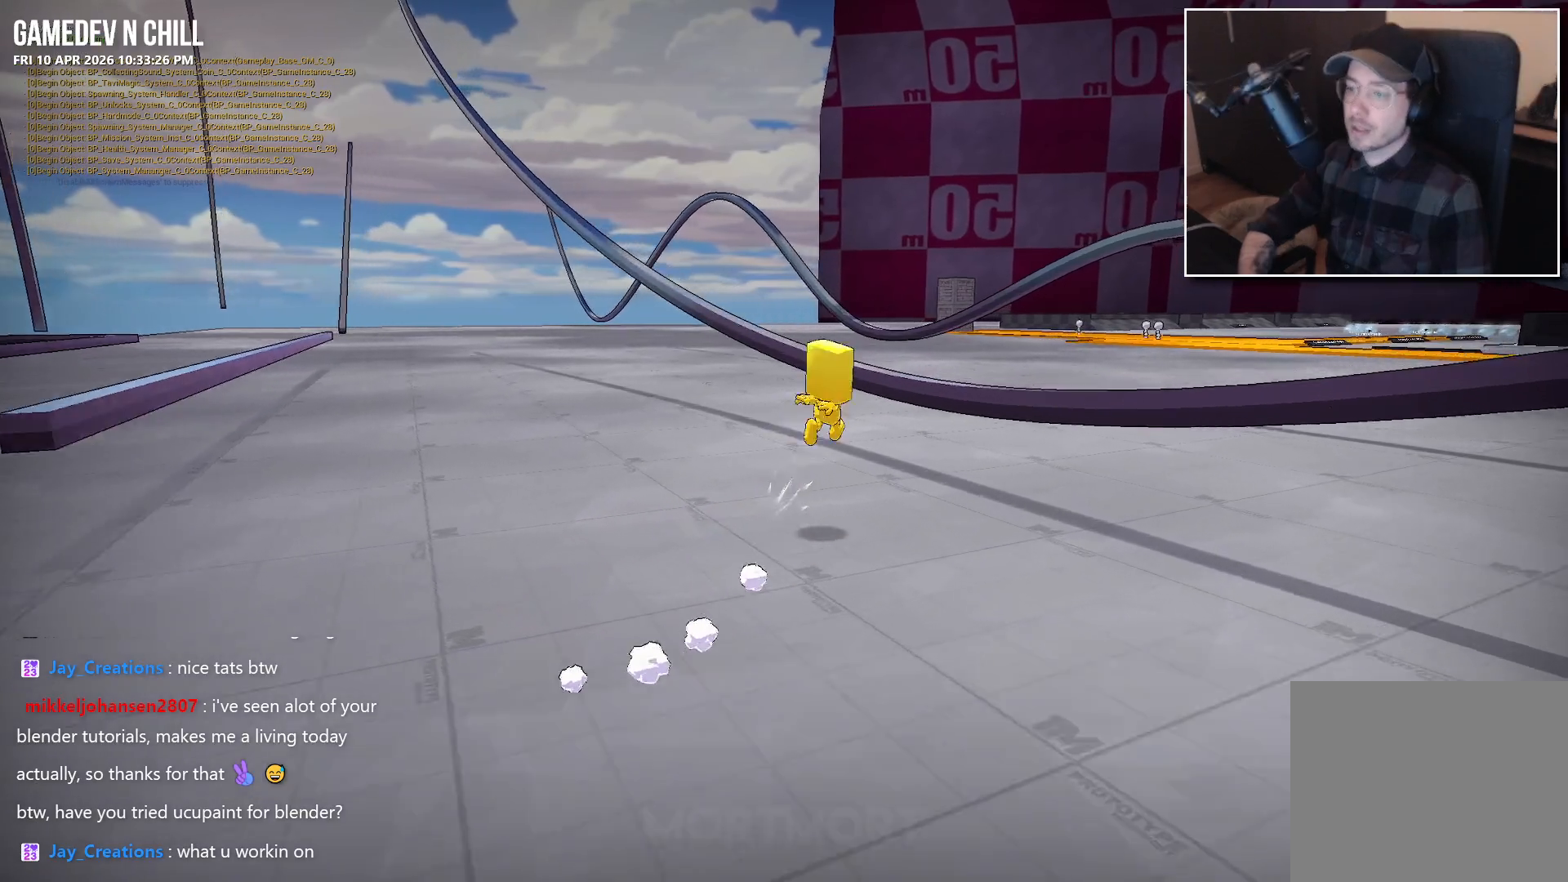
{"buttons": [], "left_stick": "up-right", "right_stick": "center", "events": [[100, "A", "down"], [300, "A", "up"]]}
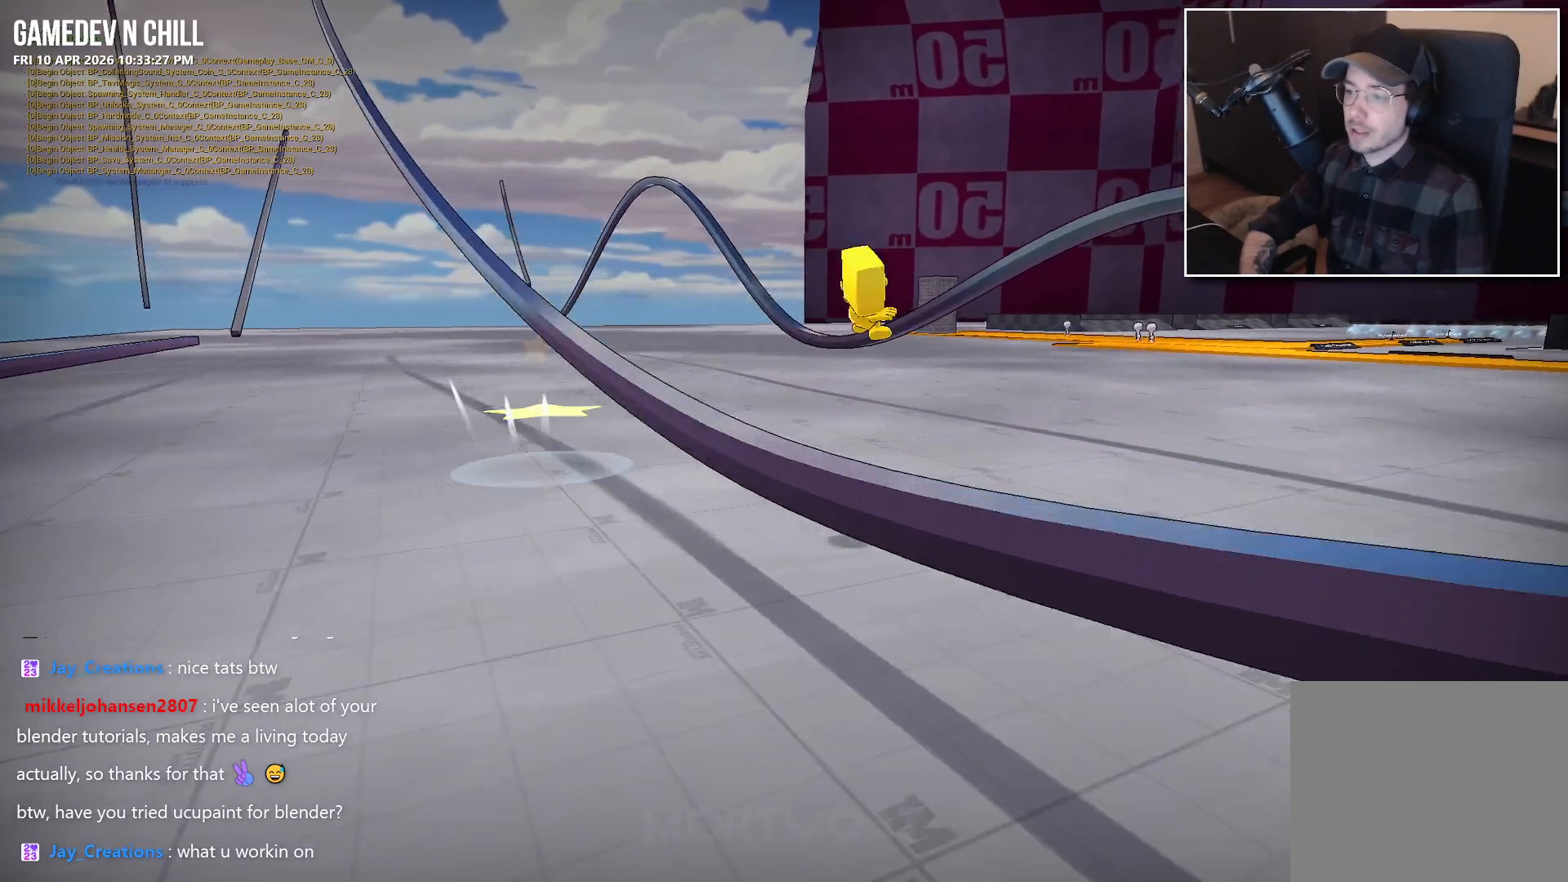
{"buttons": ["A"], "left_stick": "up", "right_stick": "center", "events": [[83, "left_stick", "up"], [367, "L2", "down"], [417, "A", "down"], [500, "L2", "up"]]}
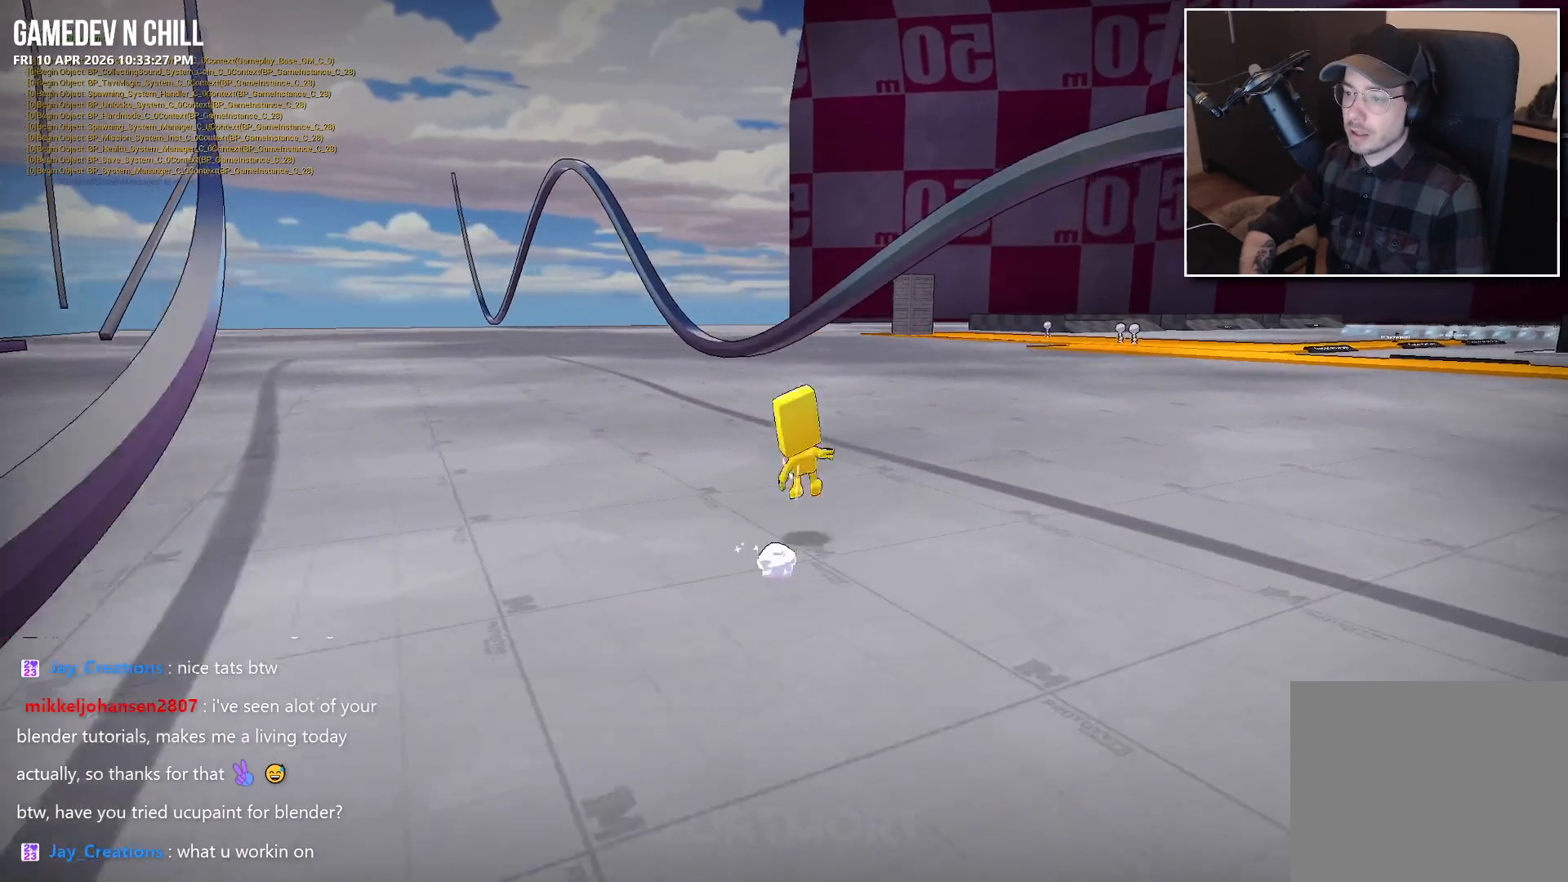
{"buttons": [], "left_stick": "up", "right_stick": "center", "events": [[50, "A", "up"], [217, "A", "down"], [367, "A", "up"]]}
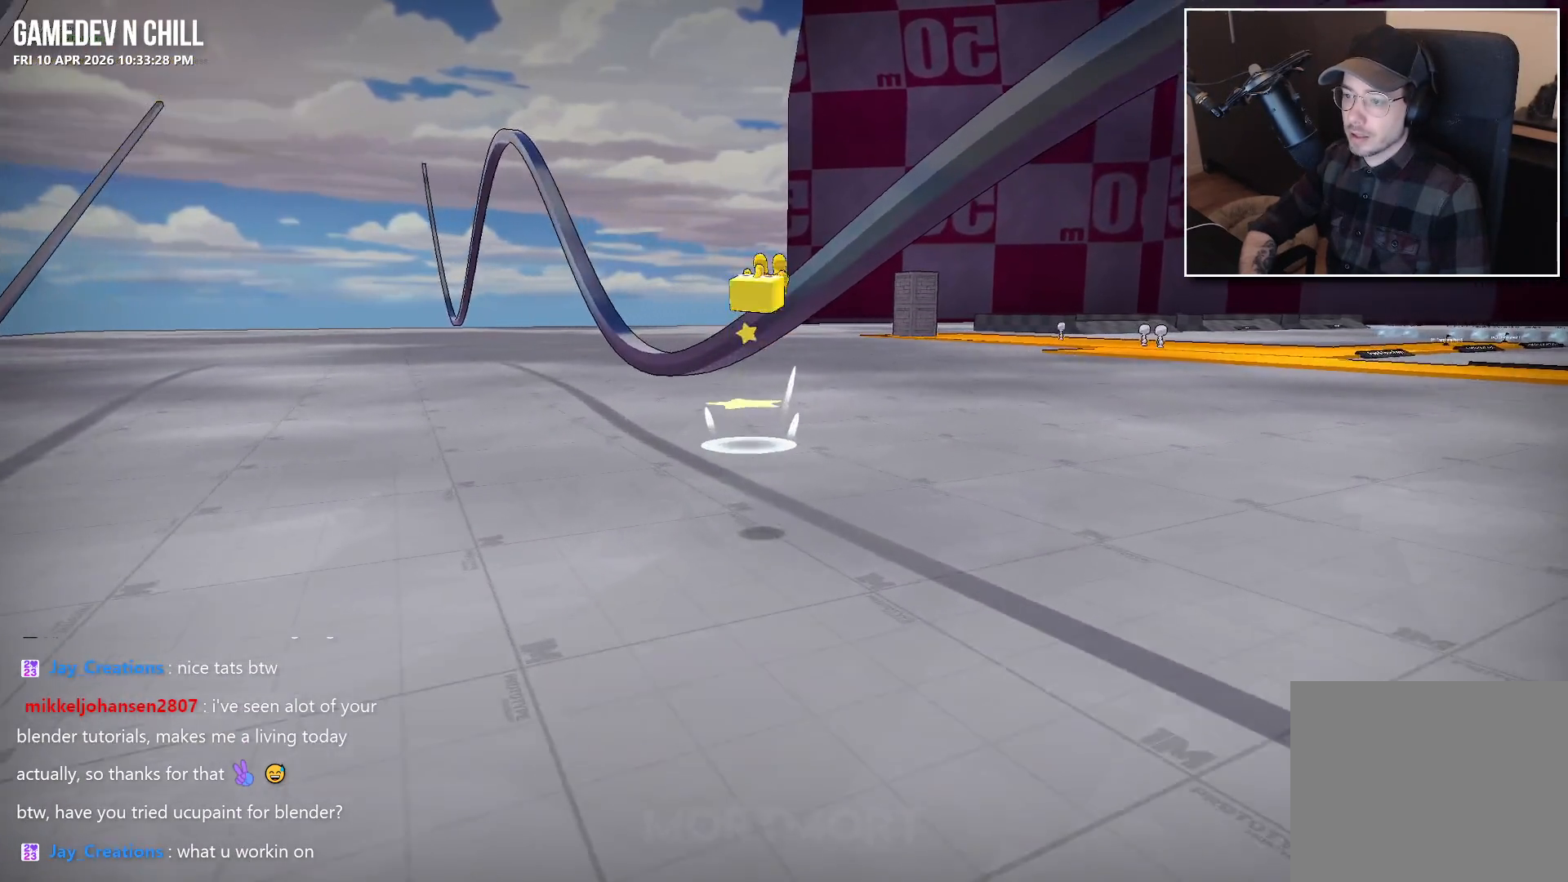
{"buttons": [], "left_stick": "center", "right_stick": "center", "events": [[300, "left_stick", "center"]]}
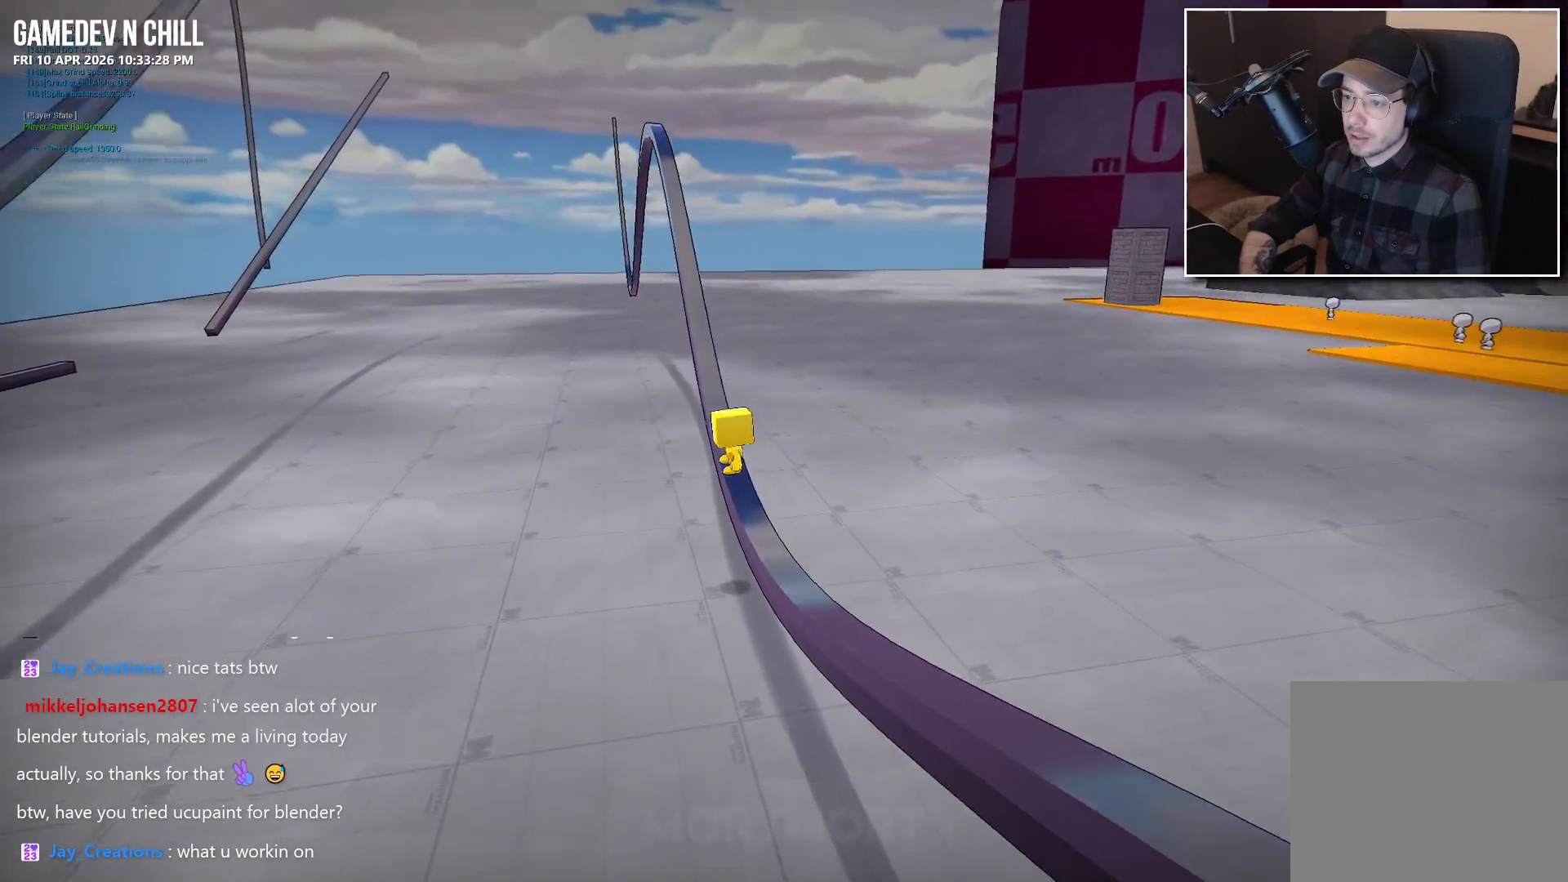
{"buttons": ["A"], "left_stick": "center", "right_stick": "center", "events": [[433, "A", "down"]]}
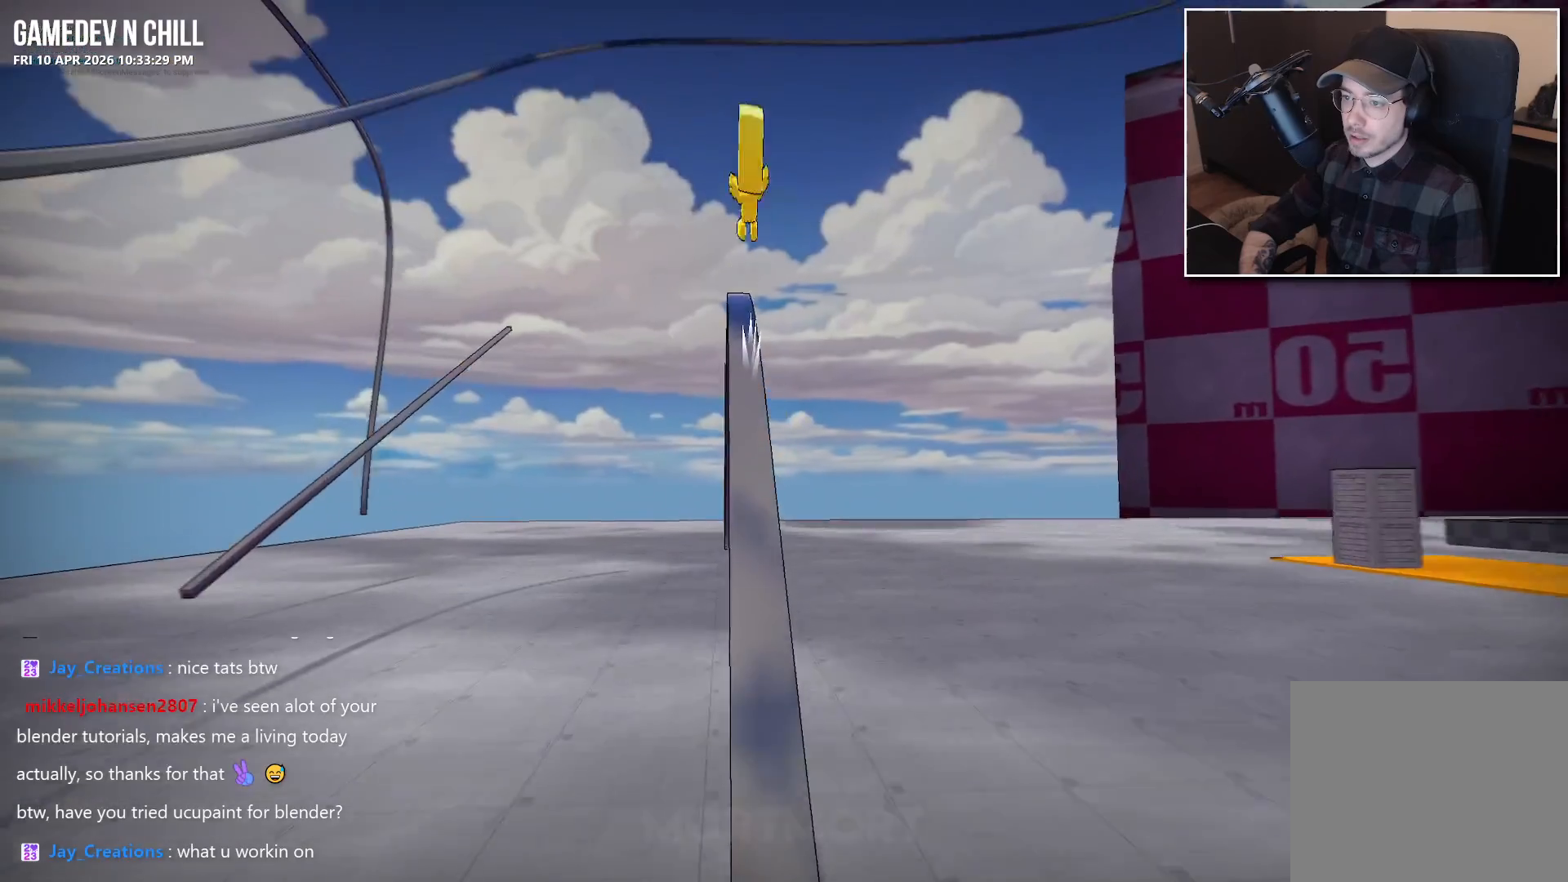
{"buttons": [], "left_stick": "center", "right_stick": "center", "events": [[483, "A", "up"]]}